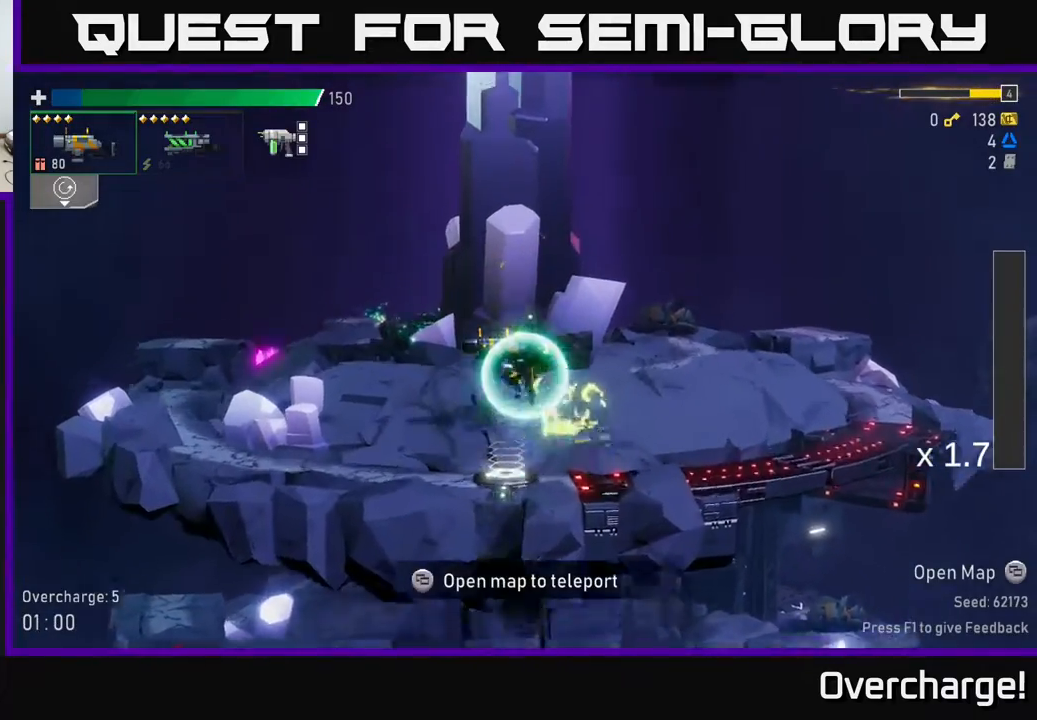
Gameplay with a controller (Xbox layout); each line is a JSON object with the inputs held at the frame after it. "events" lists button and stick changes between this image and that frame as [ms after this image, input, new state], when the widget could be followed in between. Not read: right_stick.
{"buttons": [], "left_stick": "center", "events": [[317, "SELECT", "down"], [350, "SELECT", "up"]]}
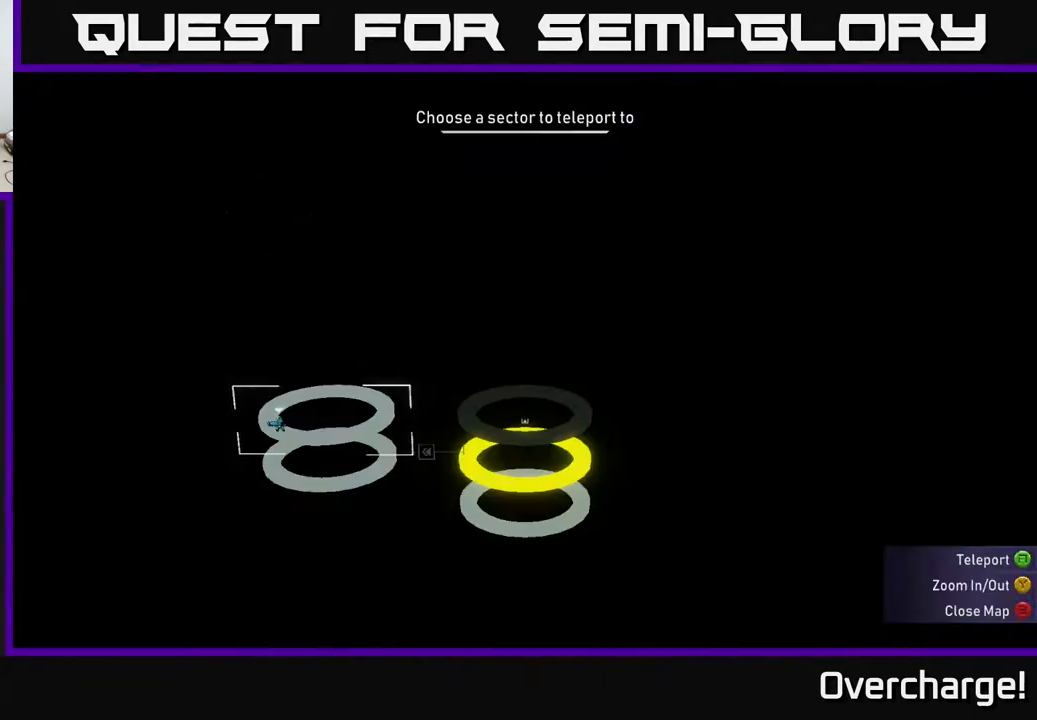
{"buttons": ["A"], "left_stick": "center", "events": [[250, "DPAD_RIGHT", "down"], [317, "DPAD_RIGHT", "up"], [433, "A", "down"]]}
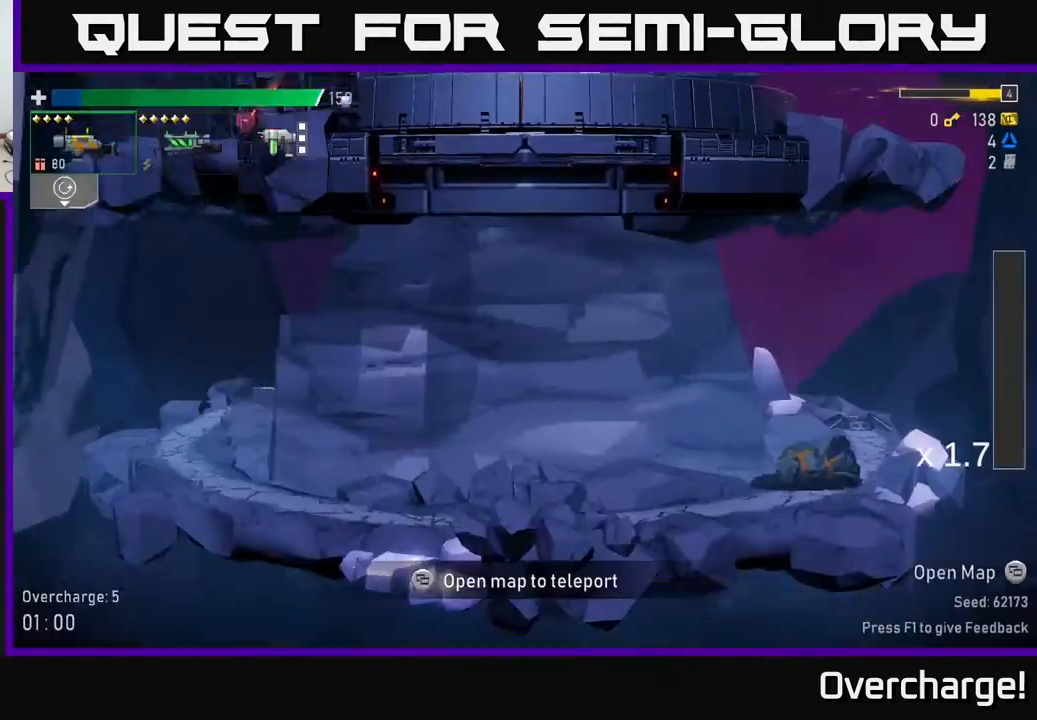
{"buttons": [], "left_stick": "right", "events": [[17, "A", "up"], [483, "left_stick", "right"]]}
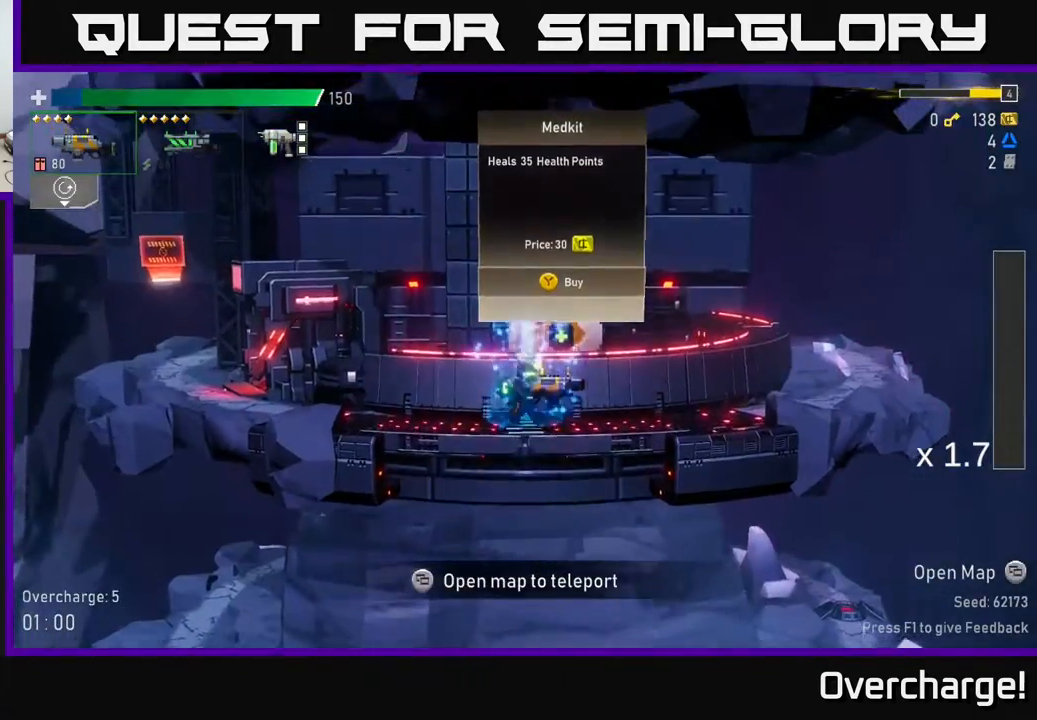
{"buttons": [], "left_stick": "right", "events": [[117, "A", "down"], [183, "X", "down"], [383, "X", "up"], [483, "A", "up"]]}
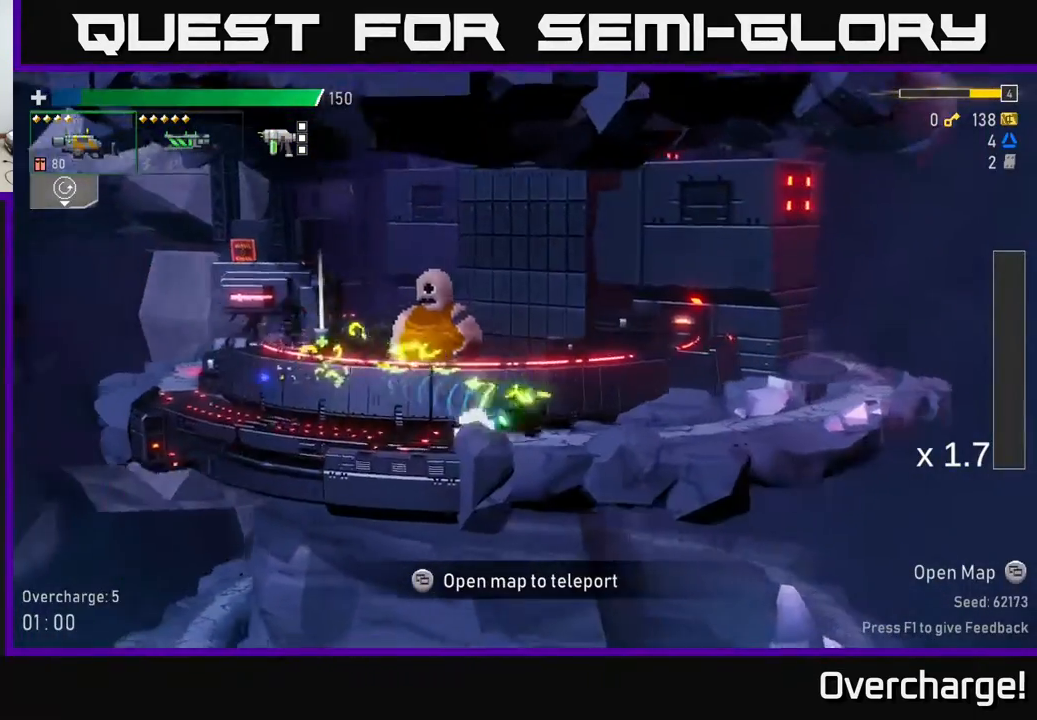
{"buttons": ["A"], "left_stick": "right", "events": [[133, "A", "down"], [283, "X", "down"], [500, "X", "up"]]}
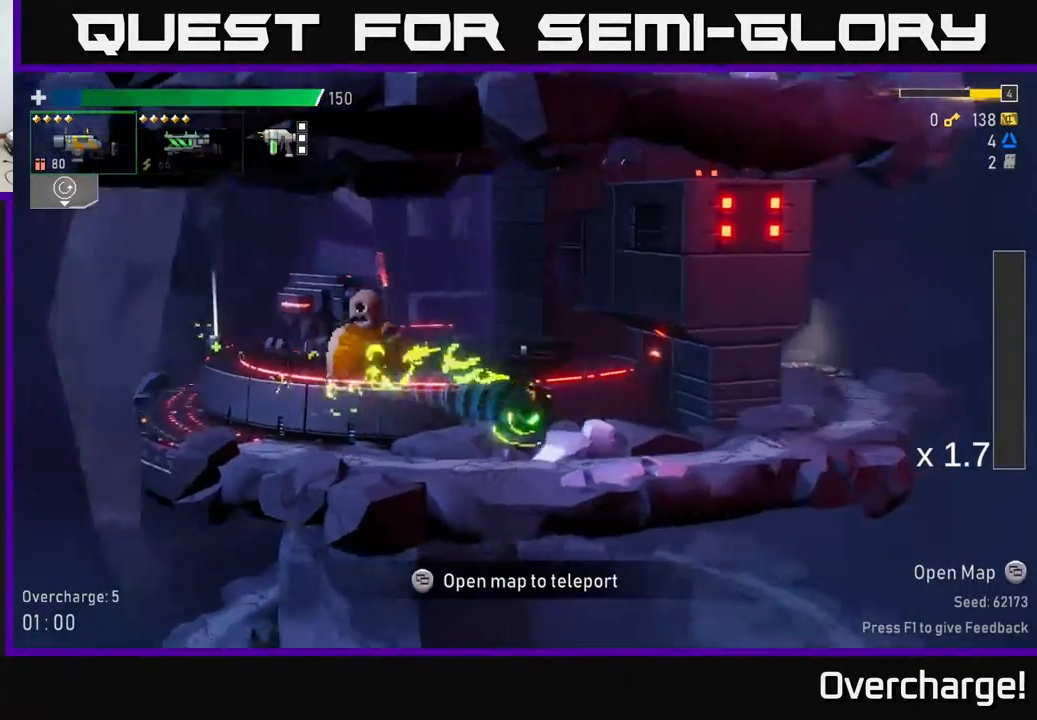
{"buttons": ["A", "X"], "left_stick": "right", "events": [[67, "A", "up"], [200, "A", "down"], [317, "X", "down"]]}
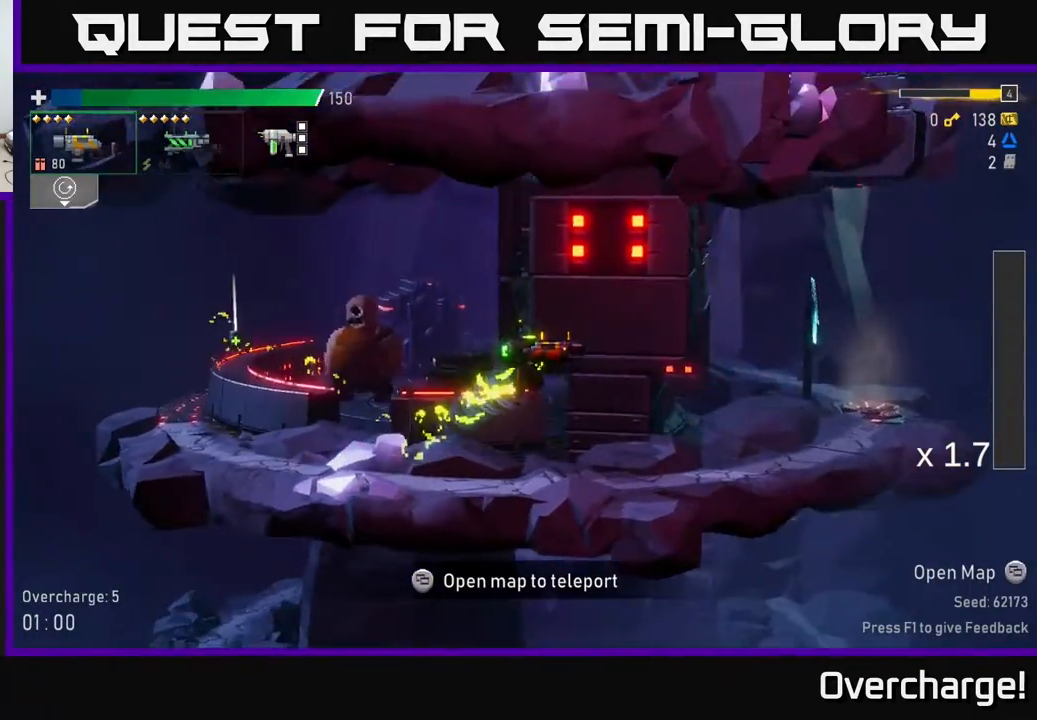
{"buttons": [], "left_stick": "right", "events": [[83, "X", "up"], [117, "A", "up"], [250, "A", "down"], [317, "X", "down"], [333, "A", "up"], [450, "X", "up"]]}
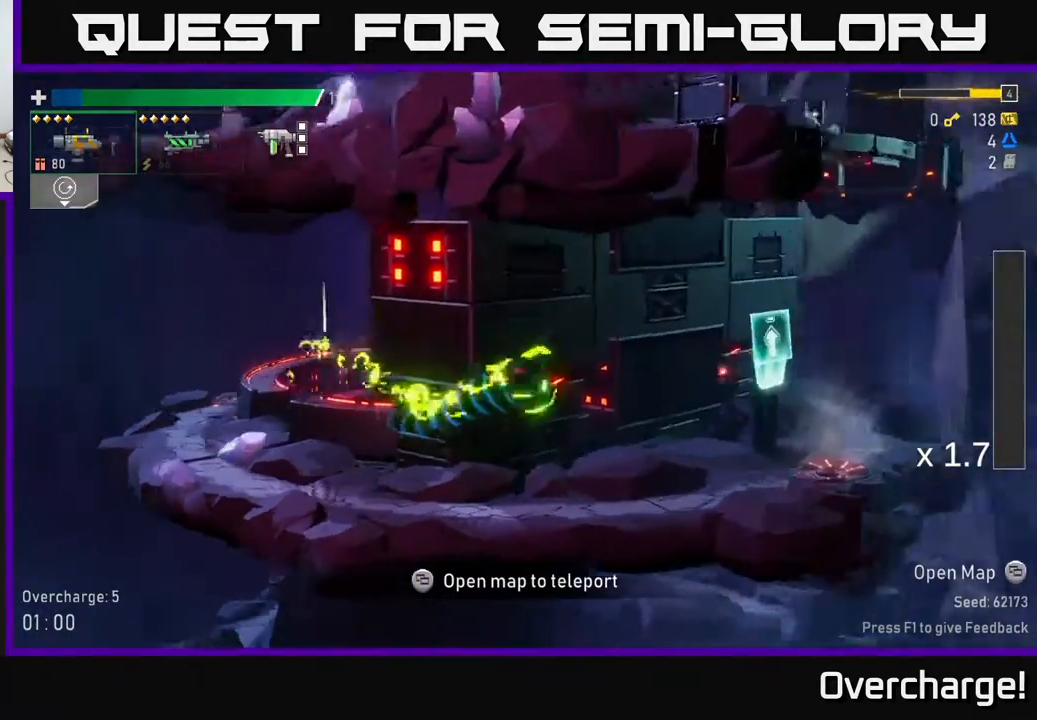
{"buttons": [], "left_stick": "right", "events": []}
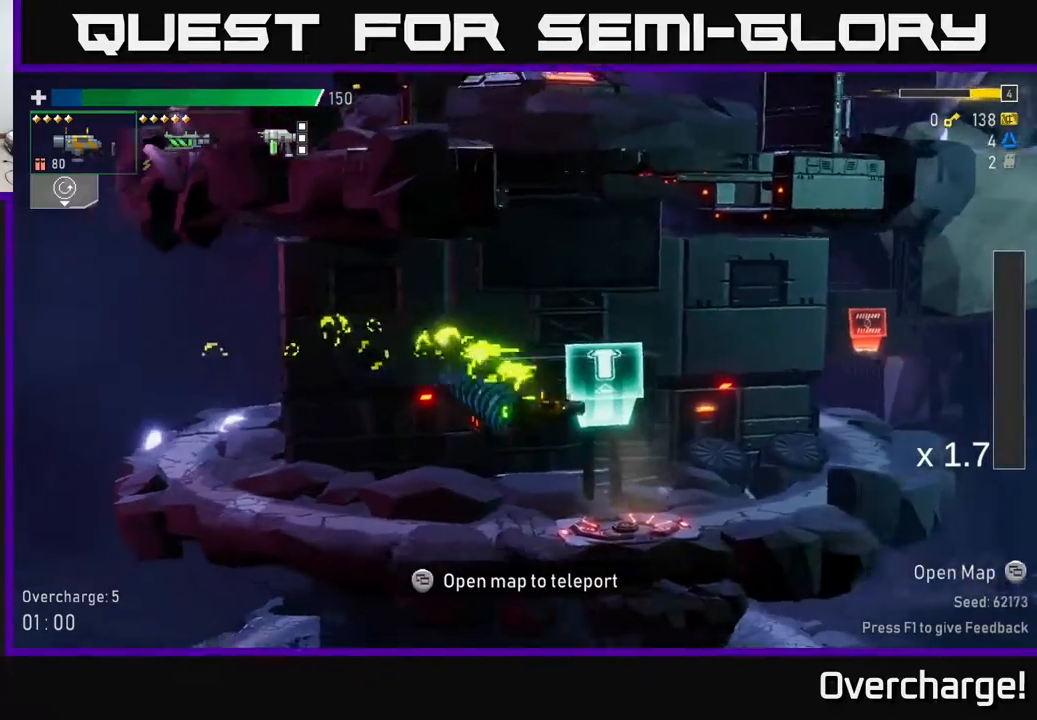
{"buttons": [], "left_stick": "center", "events": [[267, "left_stick", "center"], [383, "Y", "down"], [433, "Y", "up"]]}
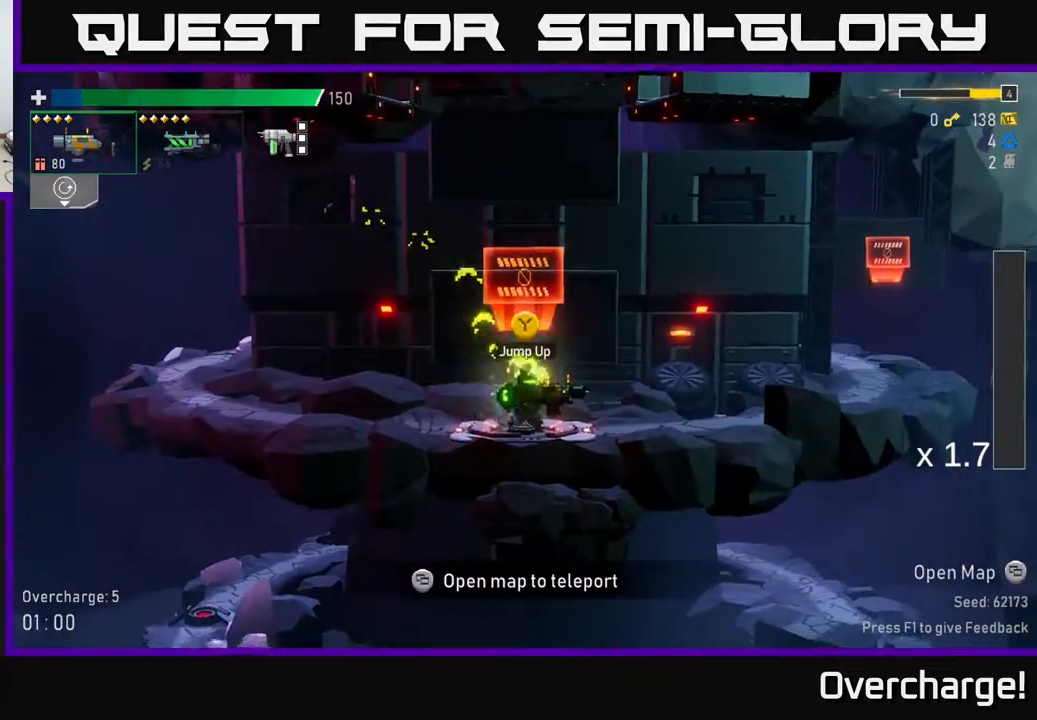
{"buttons": [], "left_stick": "center", "events": []}
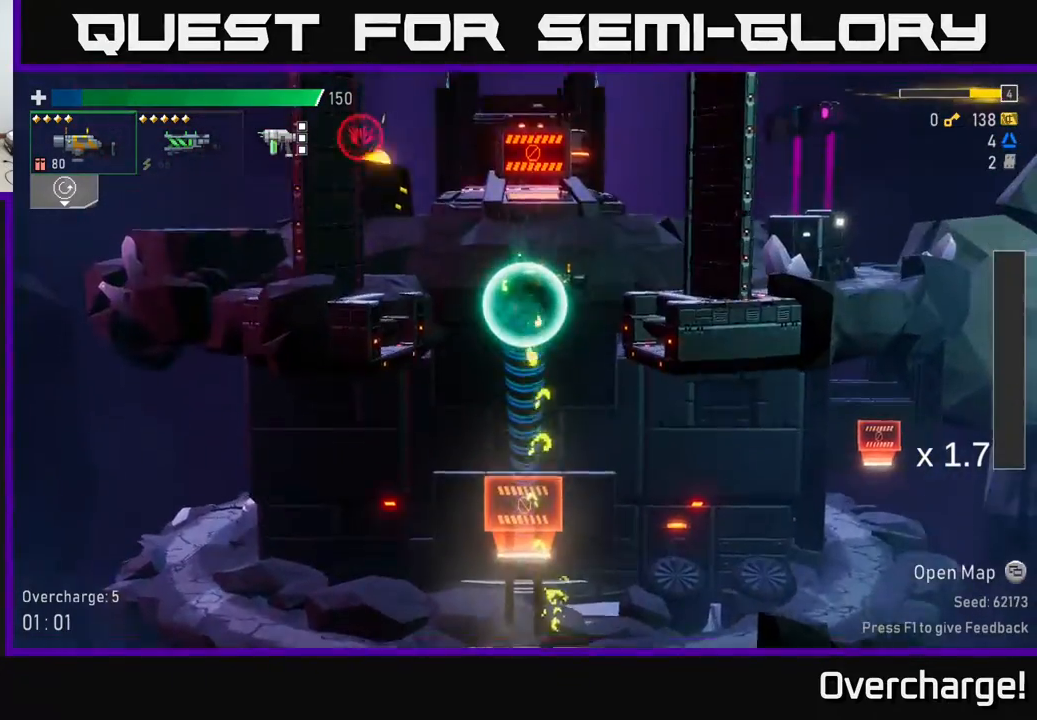
{"buttons": [], "left_stick": "left", "events": [[317, "left_stick", "left"]]}
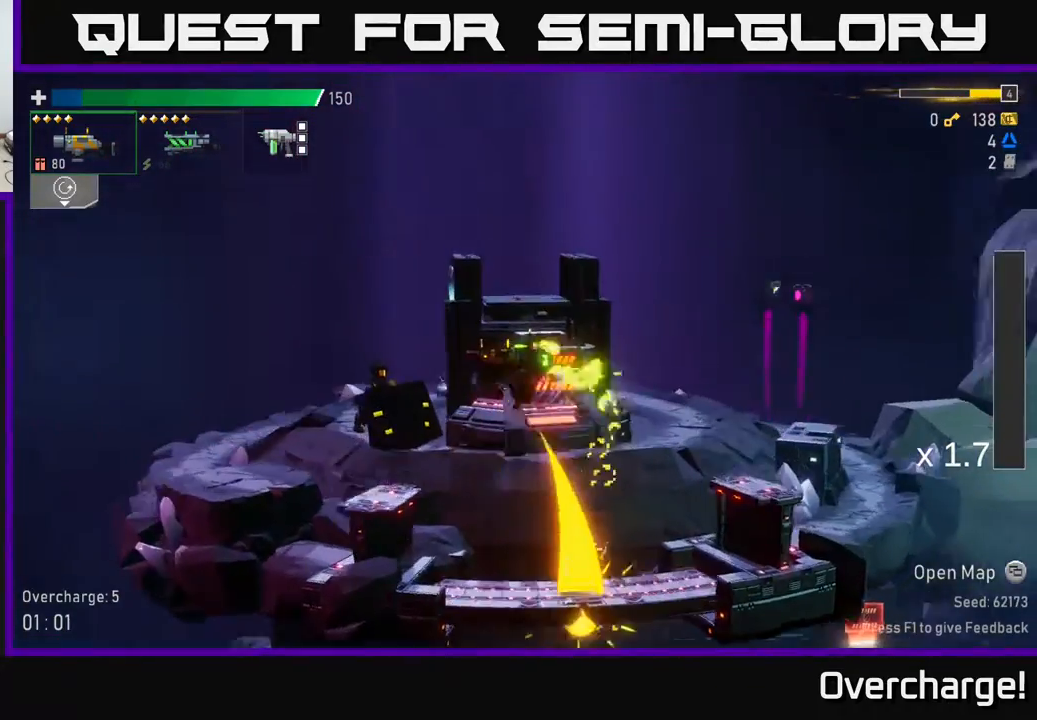
{"buttons": [], "left_stick": "right", "events": [[100, "left_stick", "right"], [350, "X", "down"], [467, "X", "up"]]}
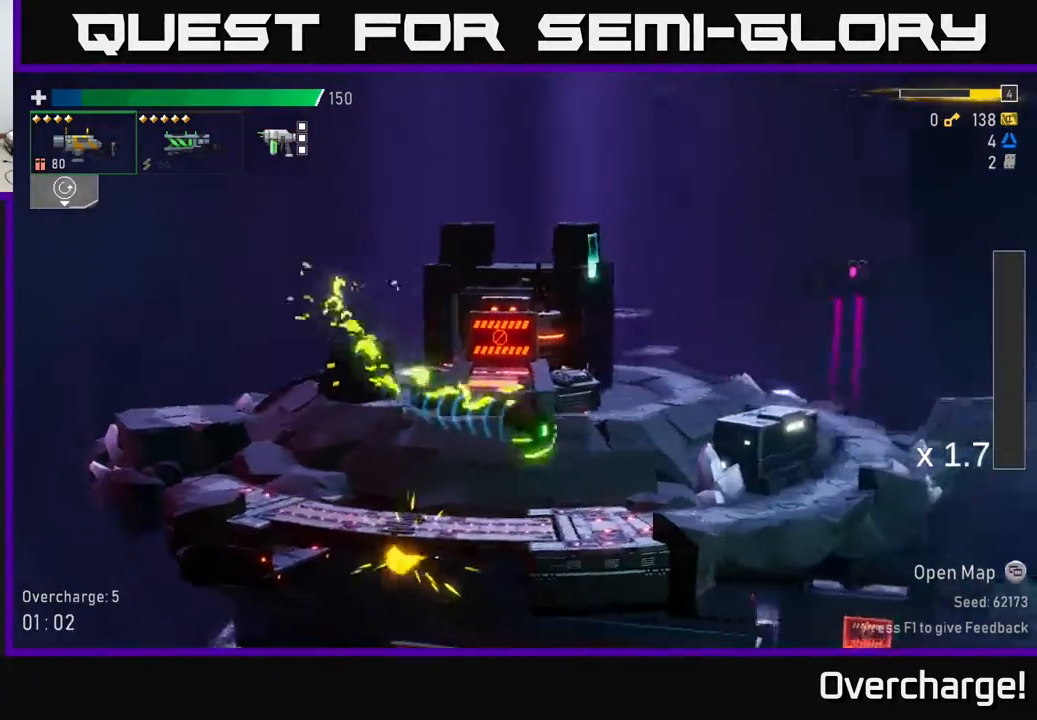
{"buttons": [], "left_stick": "right", "events": []}
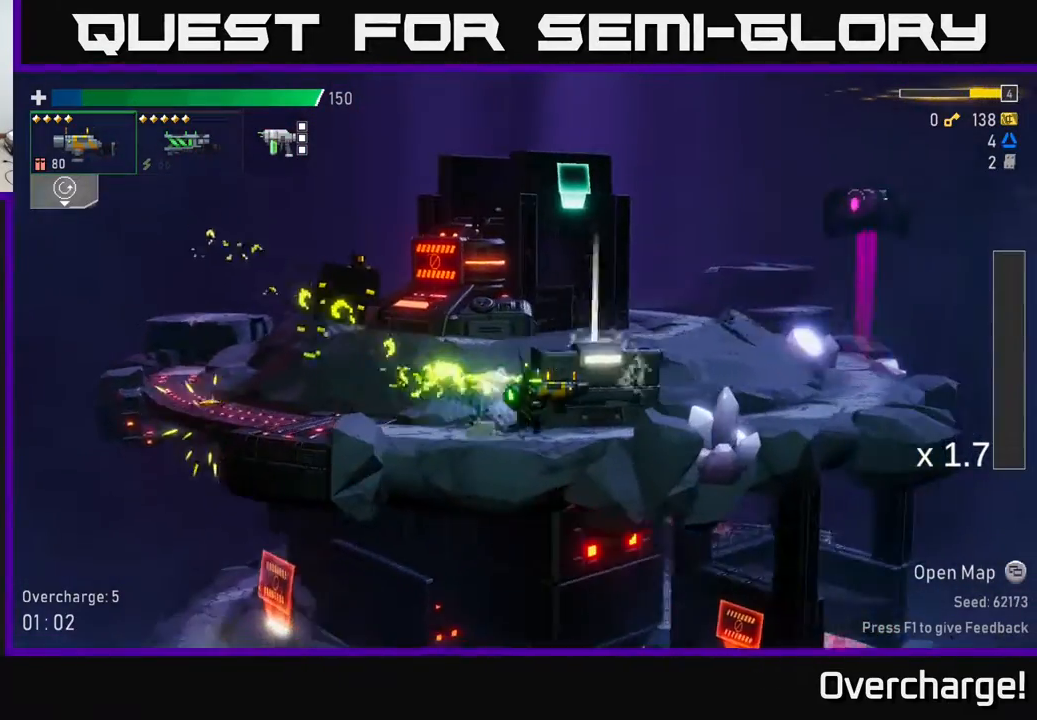
{"buttons": [], "left_stick": "left", "events": [[67, "A", "down"], [117, "X", "down"], [150, "A", "up"], [200, "X", "up"], [300, "left_stick", "left"]]}
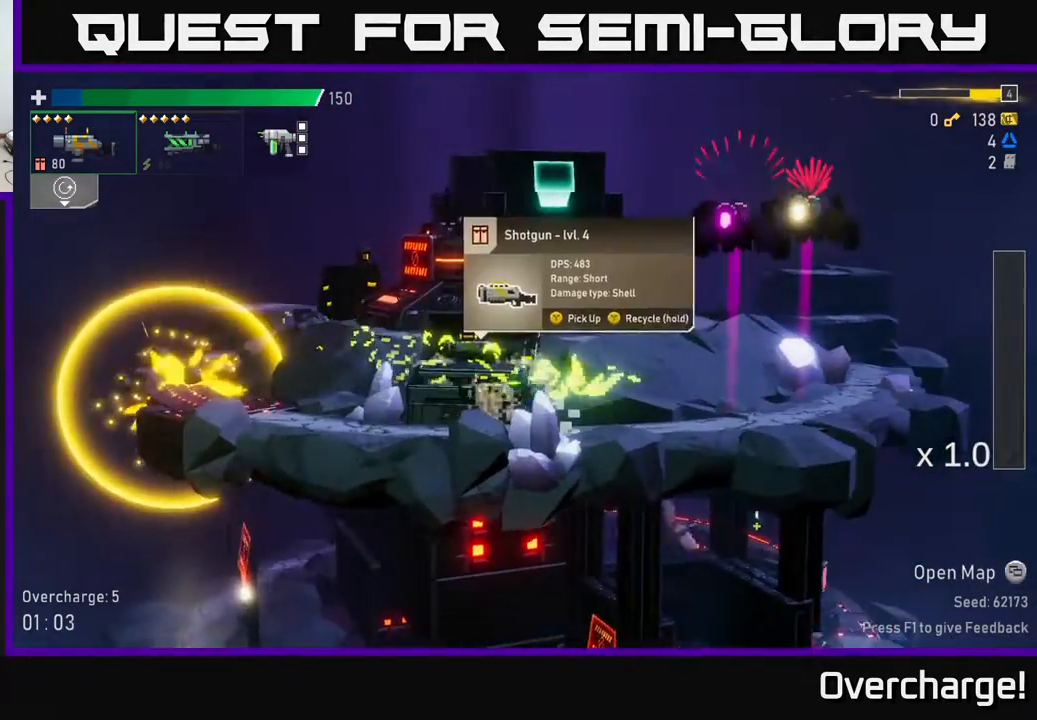
{"buttons": ["R2"], "left_stick": "right", "events": [[100, "A", "down"], [283, "A", "up"], [367, "A", "down"], [450, "left_stick", "right"], [483, "A", "up"], [500, "R2", "down"]]}
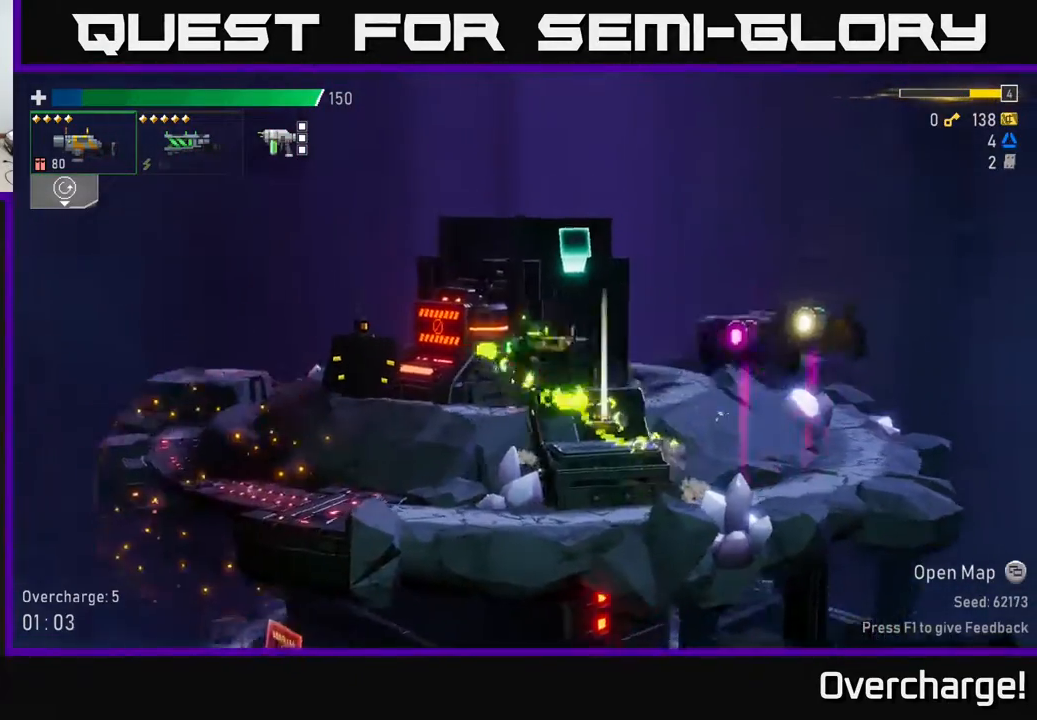
{"buttons": [], "left_stick": "center", "events": [[83, "R2", "up"], [83, "left_stick", "center"]]}
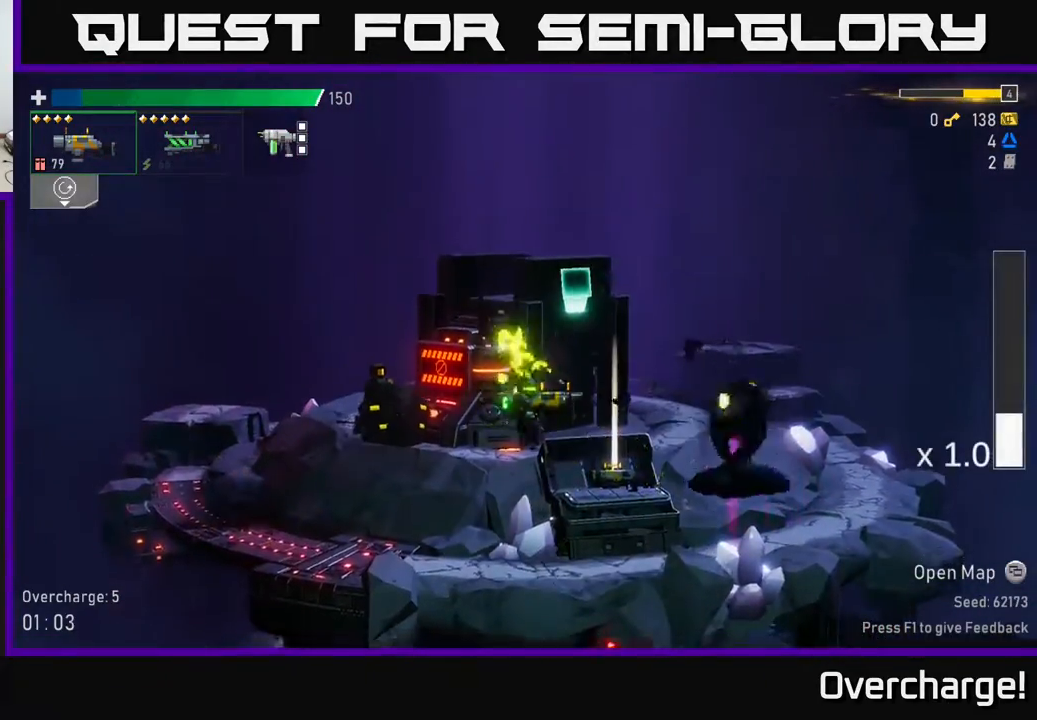
{"buttons": [], "left_stick": "center", "events": [[100, "R2", "down"], [250, "R2", "up"]]}
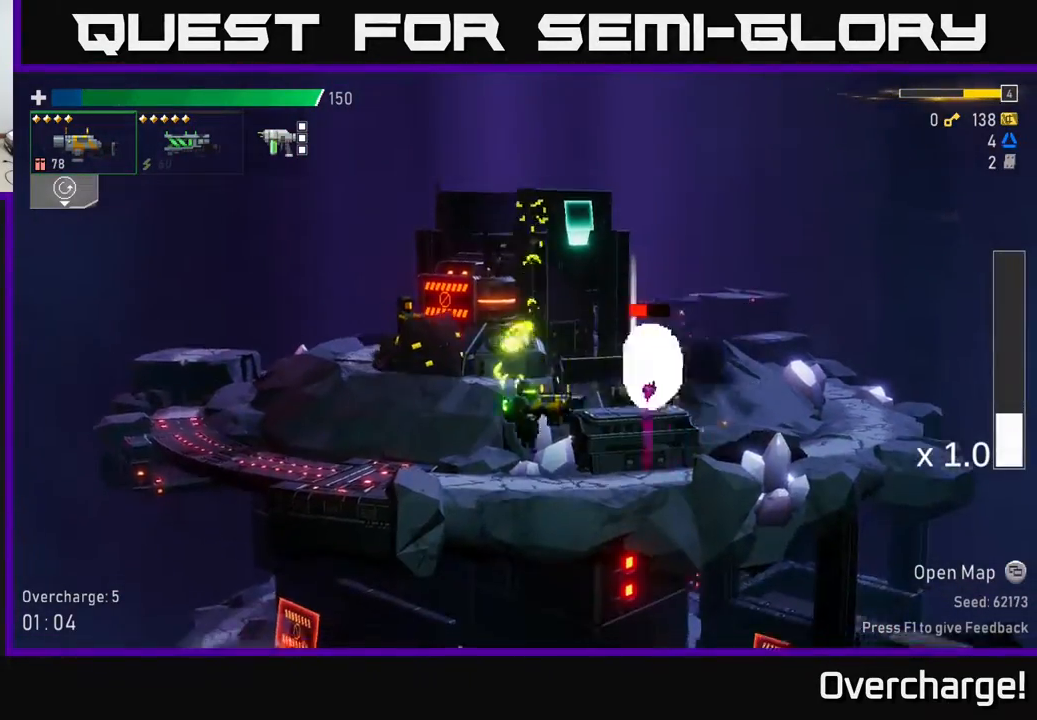
{"buttons": [], "left_stick": "right", "events": [[17, "X", "down"], [117, "left_stick", "right"], [183, "X", "up"]]}
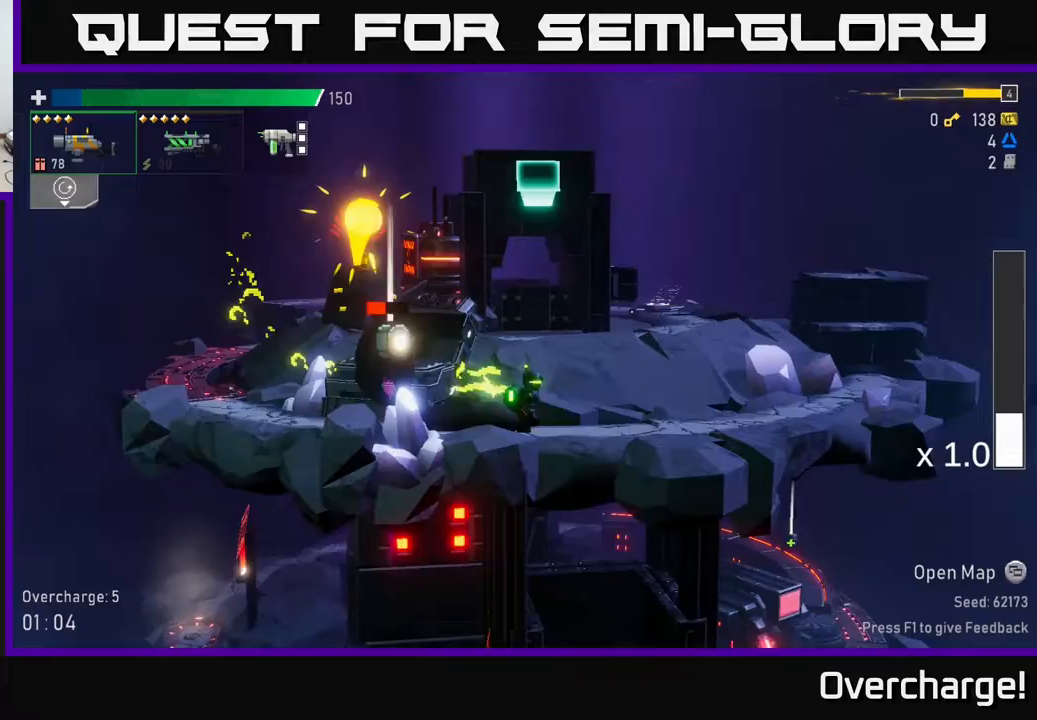
{"buttons": ["X"], "left_stick": "right", "events": [[67, "left_stick", "left"], [117, "R2", "down"], [167, "left_stick", "center"], [200, "R2", "up"], [233, "left_stick", "right"], [367, "X", "down"]]}
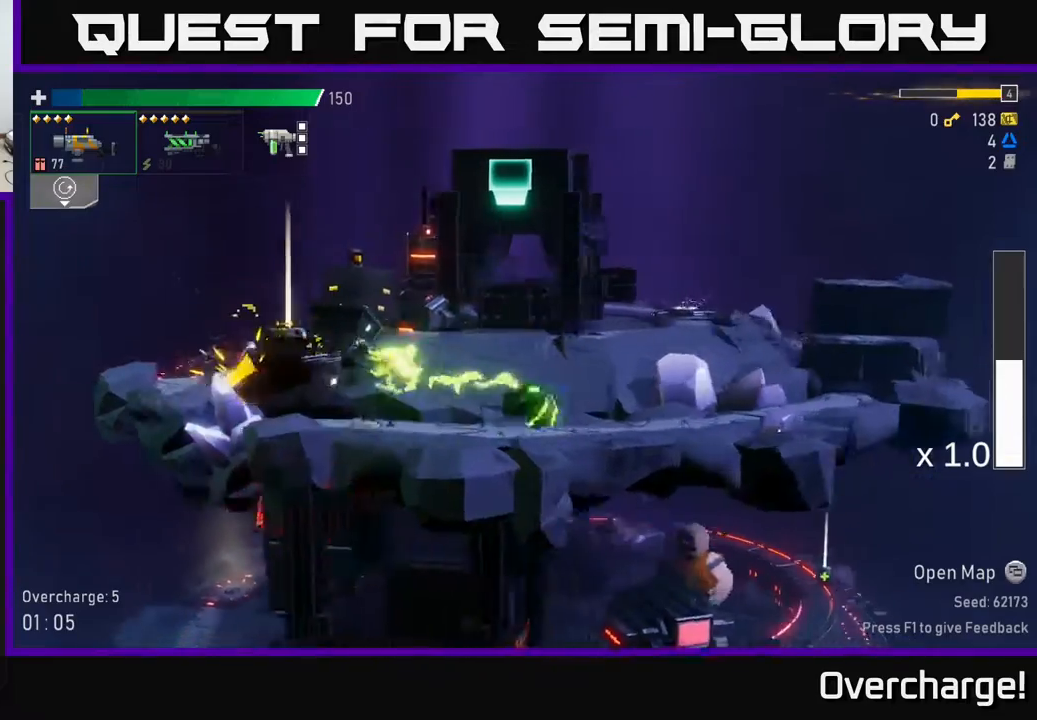
{"buttons": ["A"], "left_stick": "right", "events": [[17, "X", "up"], [500, "A", "down"]]}
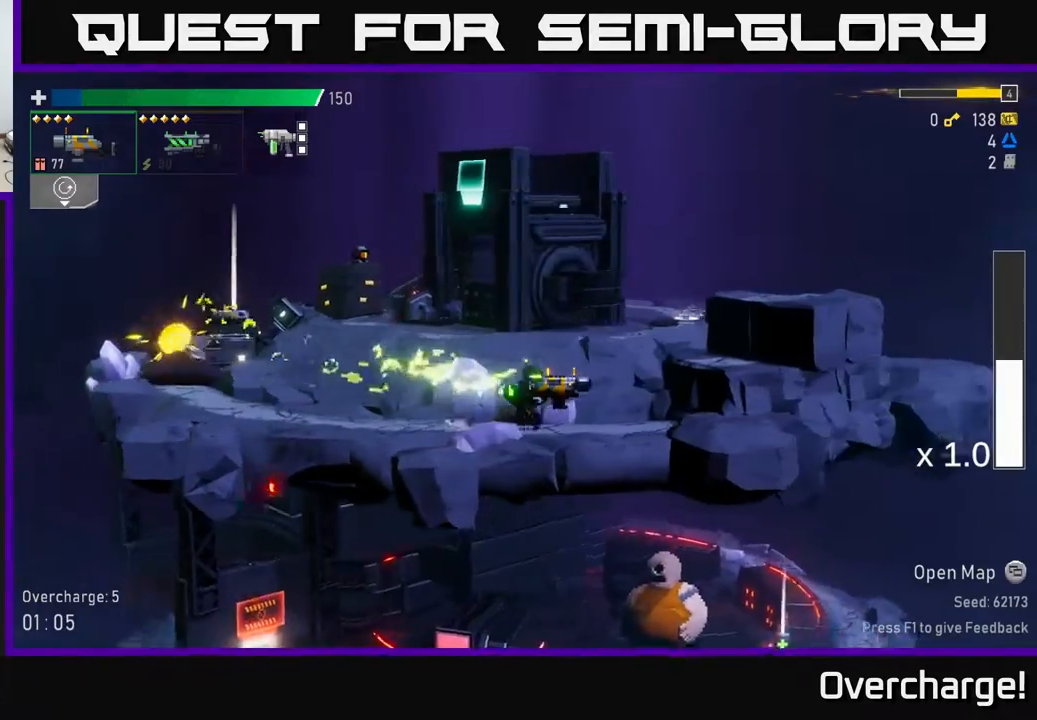
{"buttons": [], "left_stick": "right", "events": [[217, "X", "down"], [400, "A", "up"], [417, "X", "up"]]}
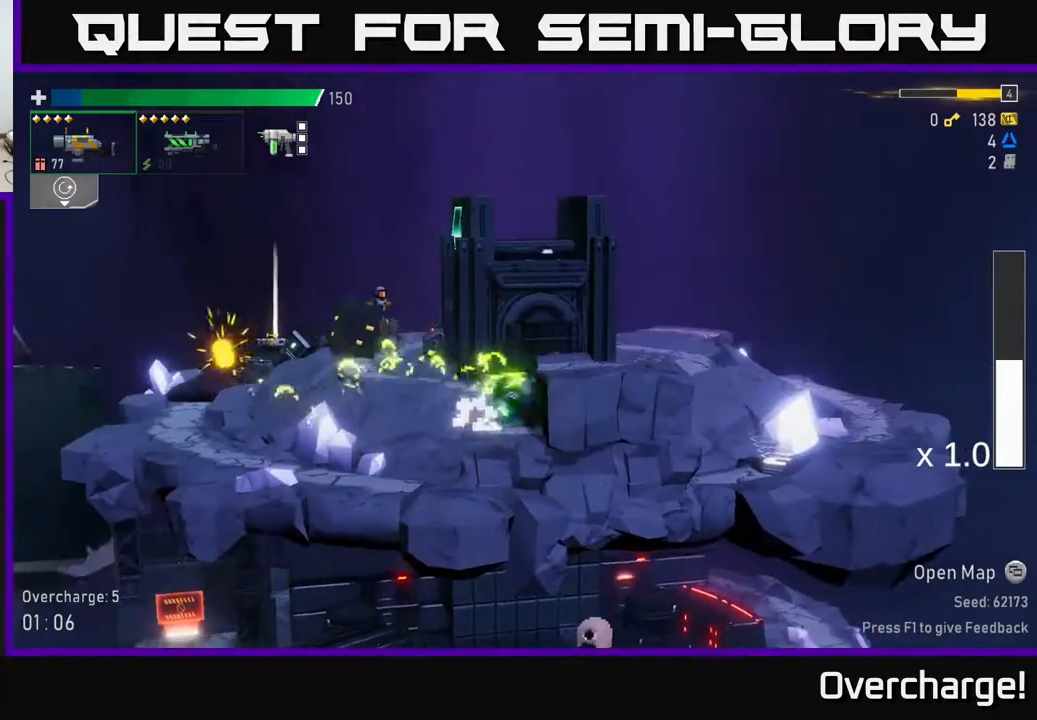
{"buttons": ["X"], "left_stick": "right", "events": [[67, "A", "down"], [233, "A", "up"], [367, "X", "down"]]}
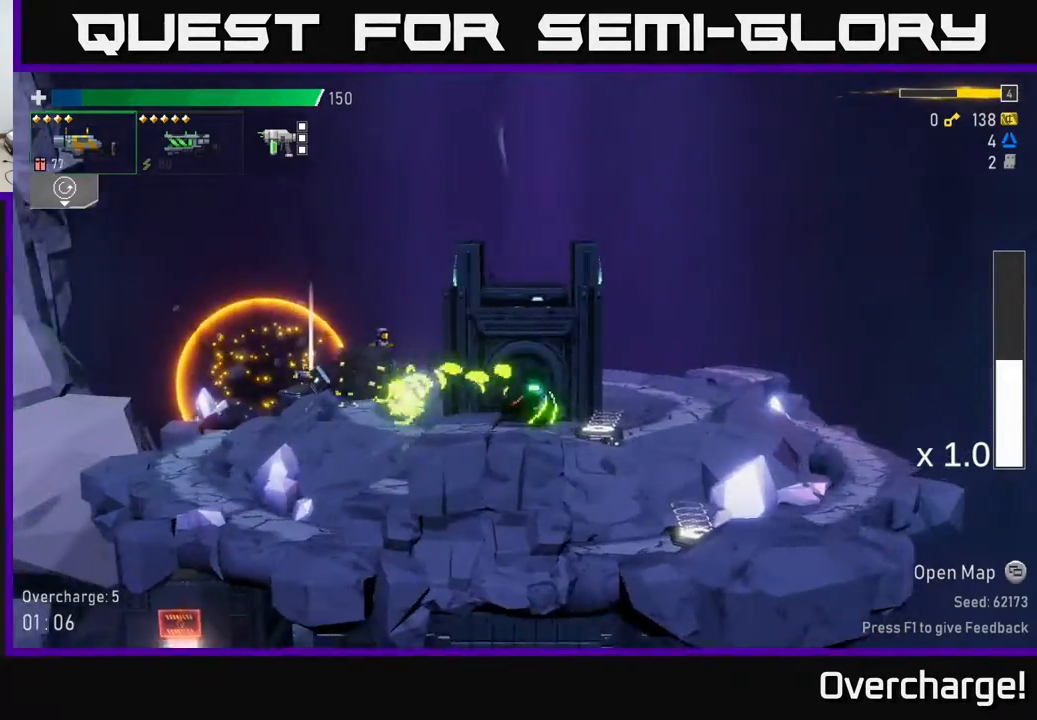
{"buttons": ["Y"], "left_stick": "left", "events": [[50, "X", "up"], [283, "left_stick", "left"], [417, "left_stick", "center"], [500, "Y", "down"], [500, "left_stick", "left"]]}
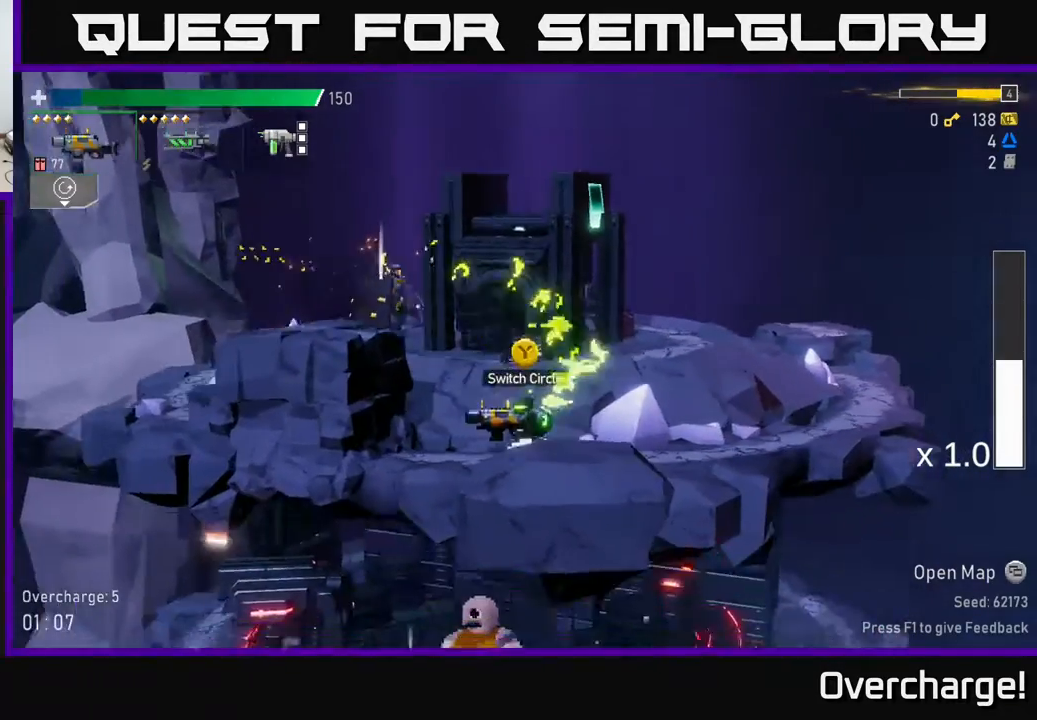
{"buttons": [], "left_stick": "left", "events": [[117, "Y", "up"]]}
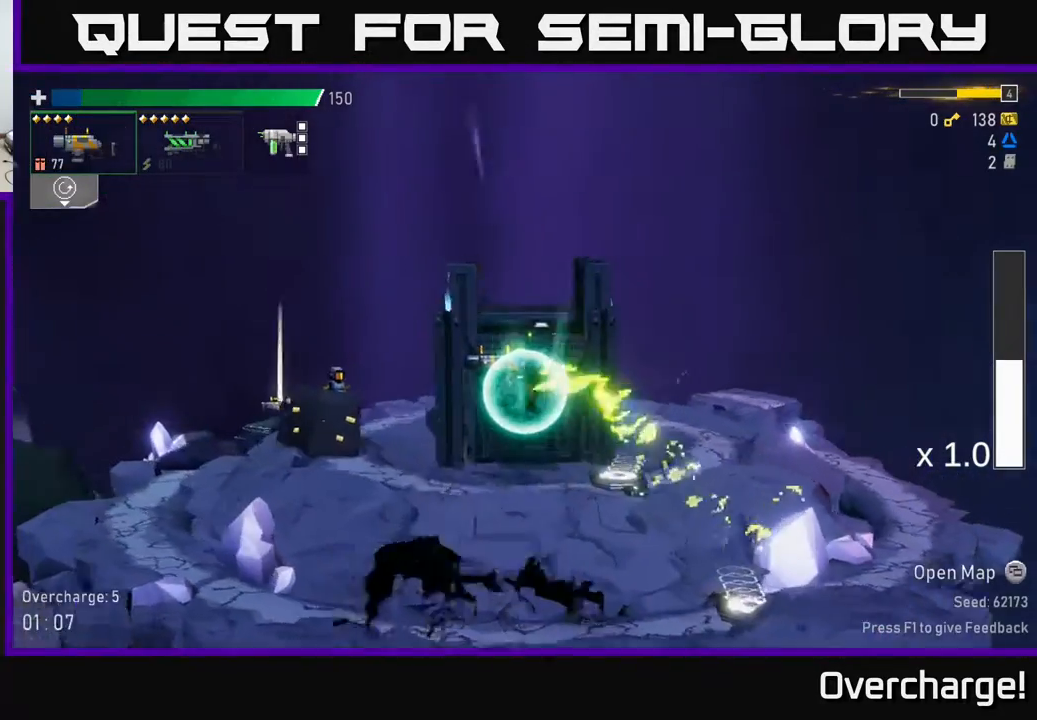
{"buttons": [], "left_stick": "left", "events": []}
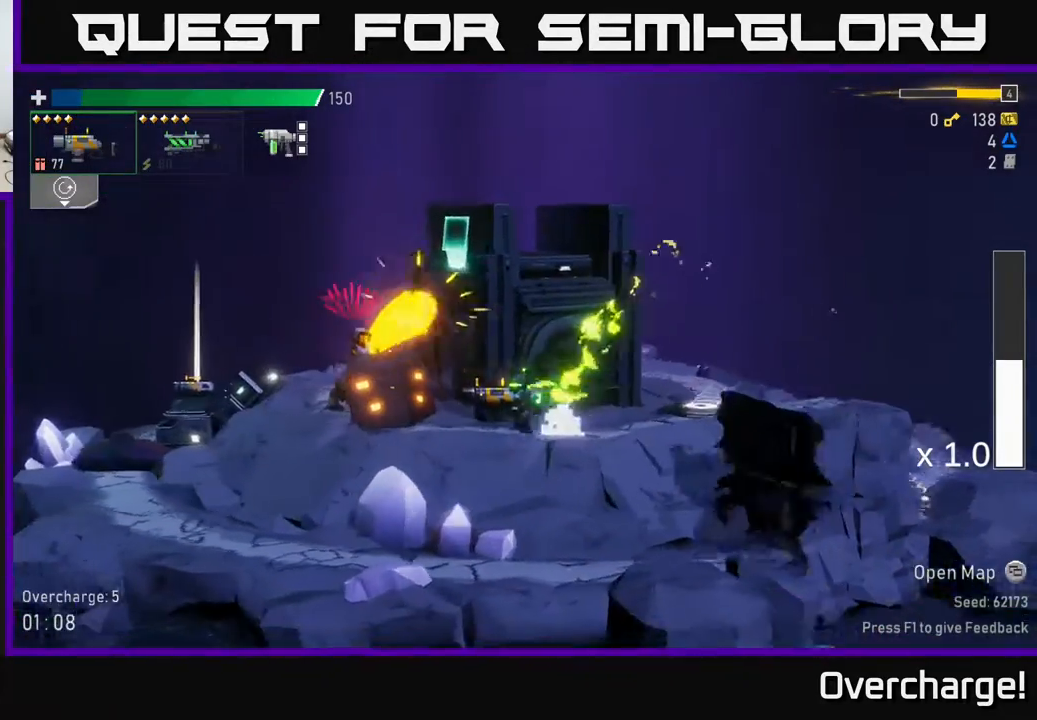
{"buttons": [], "left_stick": "right", "events": [[100, "X", "down"], [367, "X", "up"], [500, "left_stick", "right"]]}
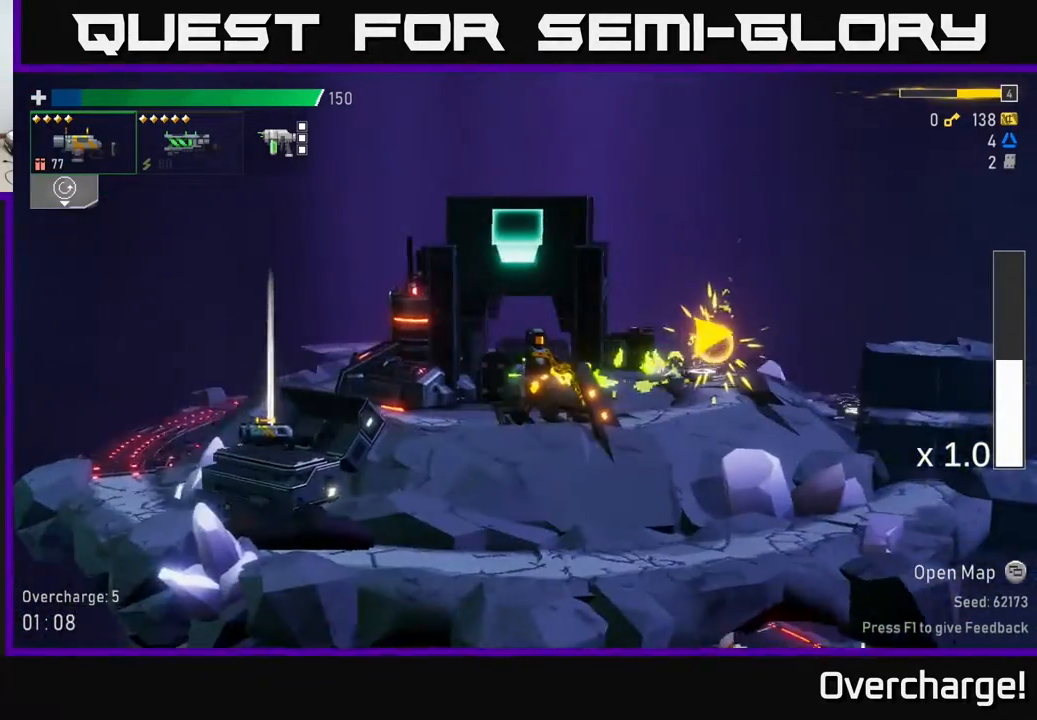
{"buttons": [], "left_stick": "center", "events": [[33, "A", "down"], [100, "left_stick", "center"], [200, "A", "up"], [217, "B", "down"], [367, "B", "up"]]}
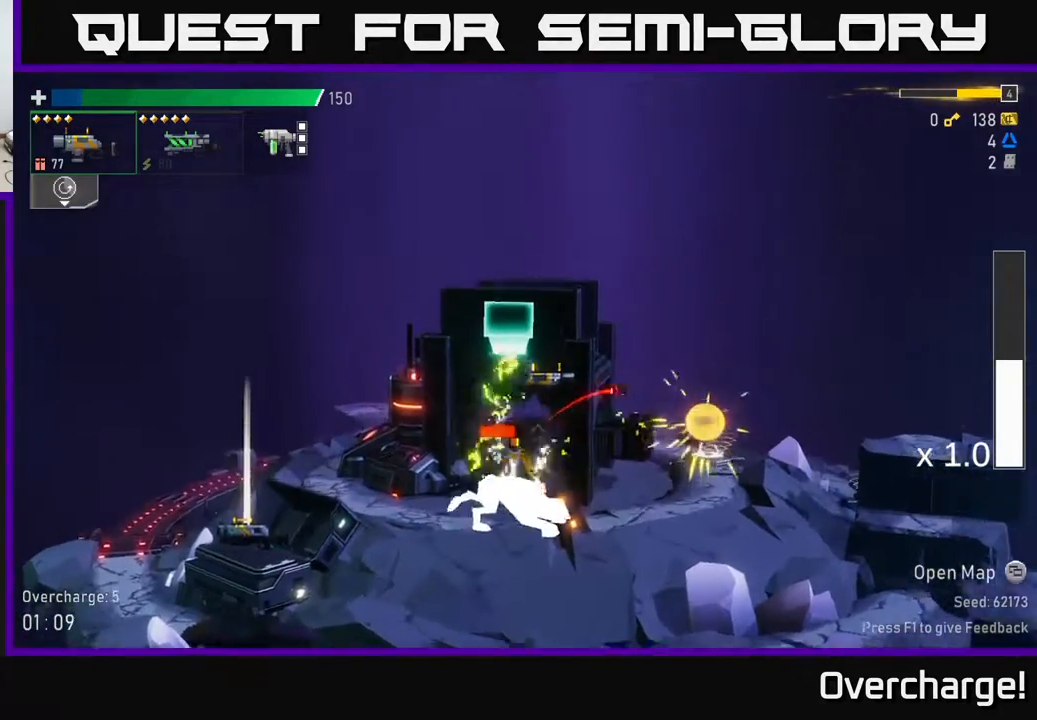
{"buttons": ["R2"], "left_stick": "down-right", "events": [[350, "left_stick", "right"], [467, "R2", "down"], [467, "left_stick", "down-right"]]}
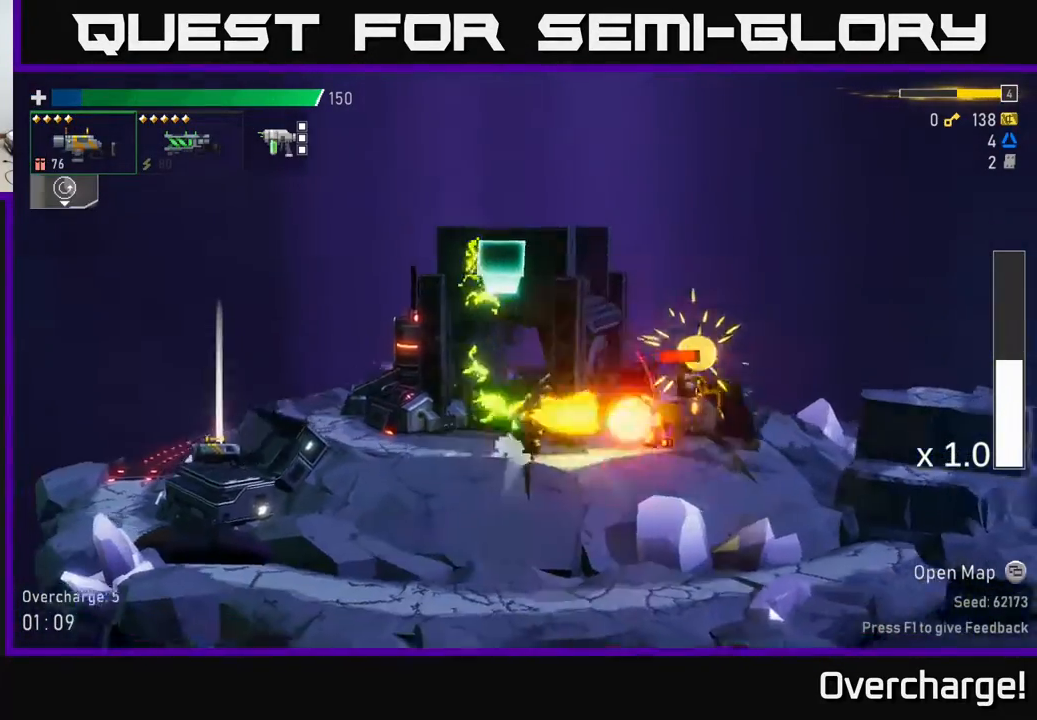
{"buttons": [], "left_stick": "down", "events": [[17, "left_stick", "down"], [67, "R2", "up"], [283, "R2", "down"], [367, "R2", "up"]]}